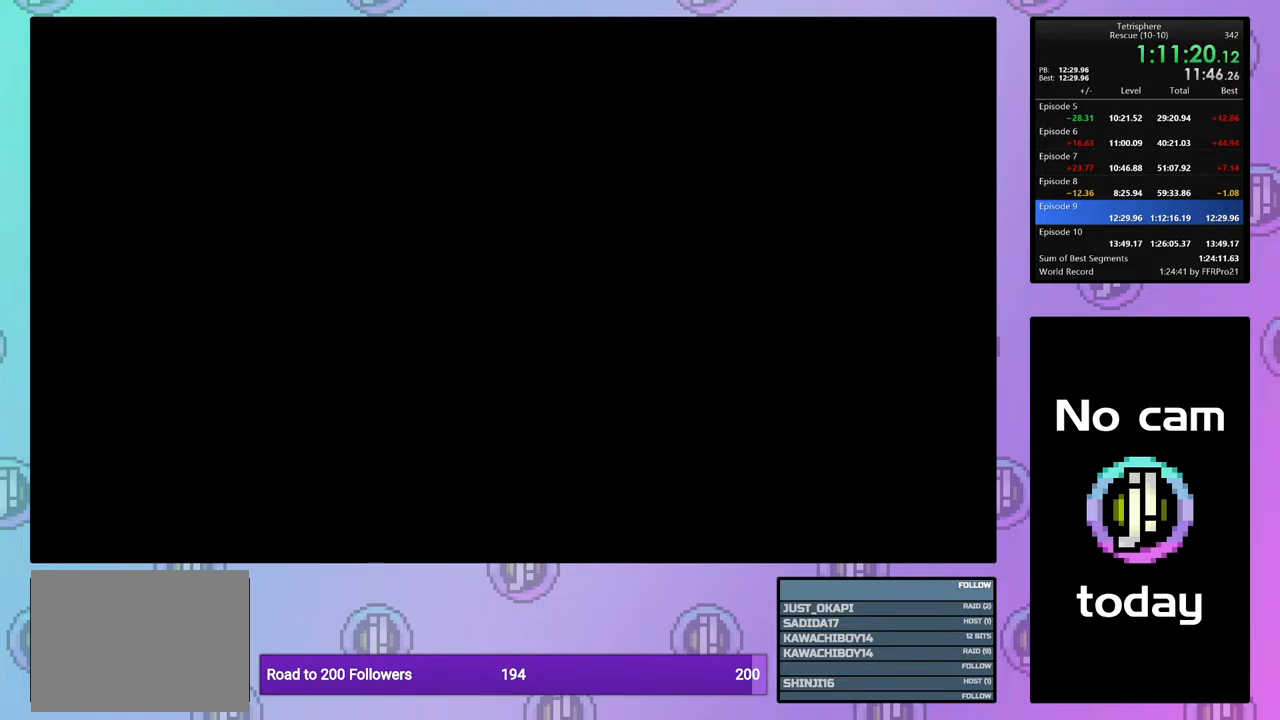
Gameplay with a controller (PlayStation layout); each line is a JSON object with the inputs held at the frame after it. "events" lists button and stick changes between this image and that frame as [ms after this image, input, new state], when the widget could be followed in between. Not read: left_stick.
{"buttons": ["CROSS"], "right_stick": "center", "events": [[17, "CROSS", "up"], [83, "CROSS", "down"], [83, "SQUARE", "down"], [150, "SQUARE", "up"], [183, "CROSS", "up"], [250, "CROSS", "down"], [250, "SQUARE", "down"], [300, "SQUARE", "up"], [333, "CROSS", "up"], [417, "CROSS", "down"], [417, "SQUARE", "down"], [483, "SQUARE", "up"]]}
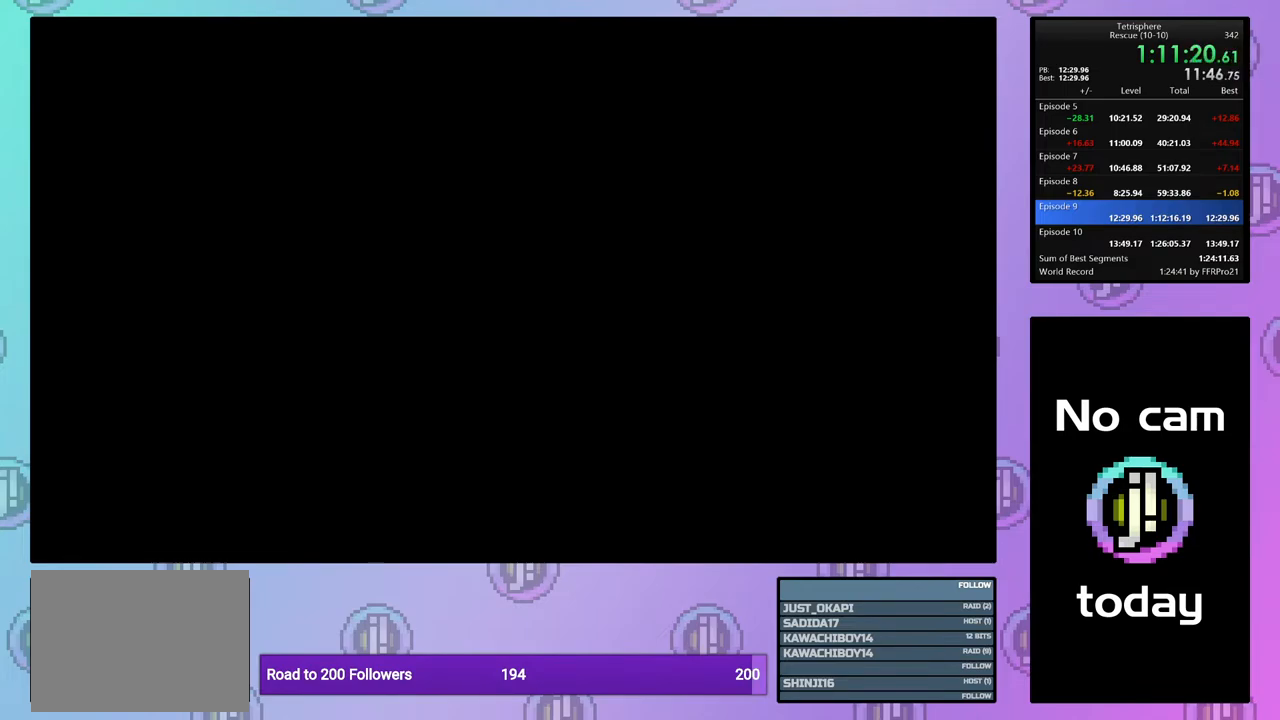
{"buttons": [], "right_stick": "center", "events": [[17, "CROSS", "up"], [67, "CROSS", "down"], [67, "SQUARE", "down"], [133, "SQUARE", "up"], [150, "CROSS", "up"]]}
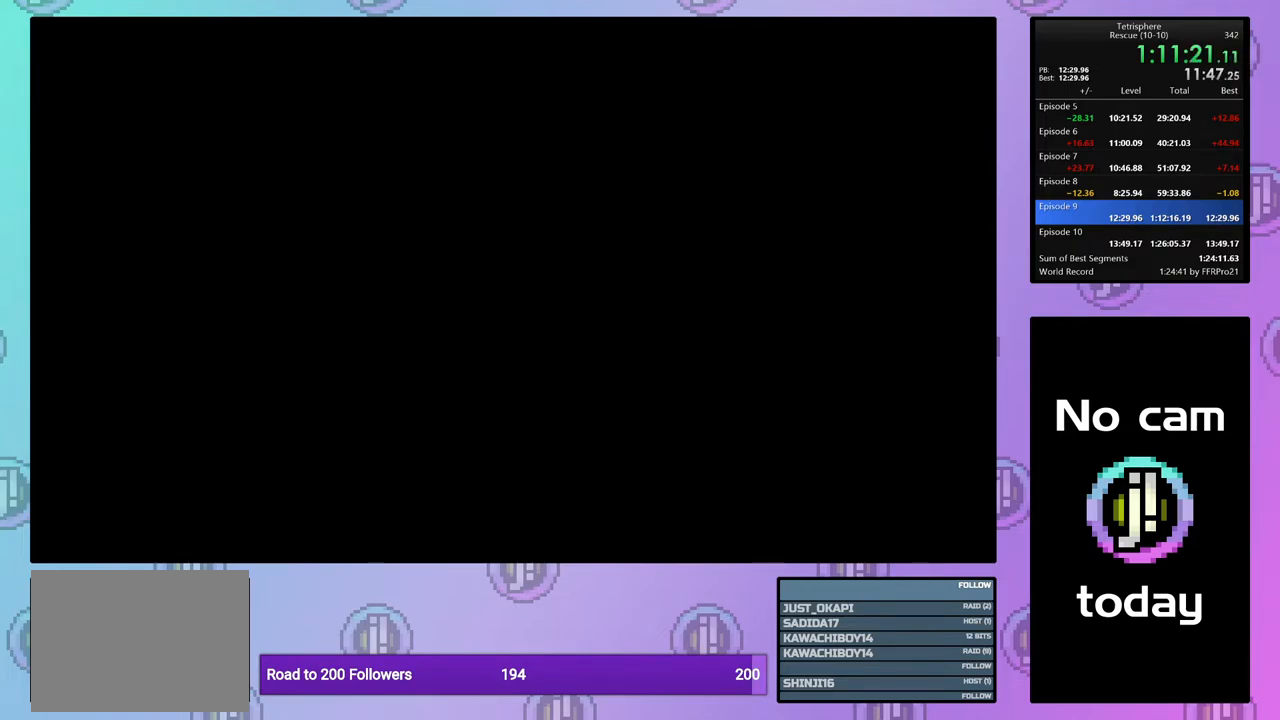
{"buttons": [], "right_stick": "center", "events": []}
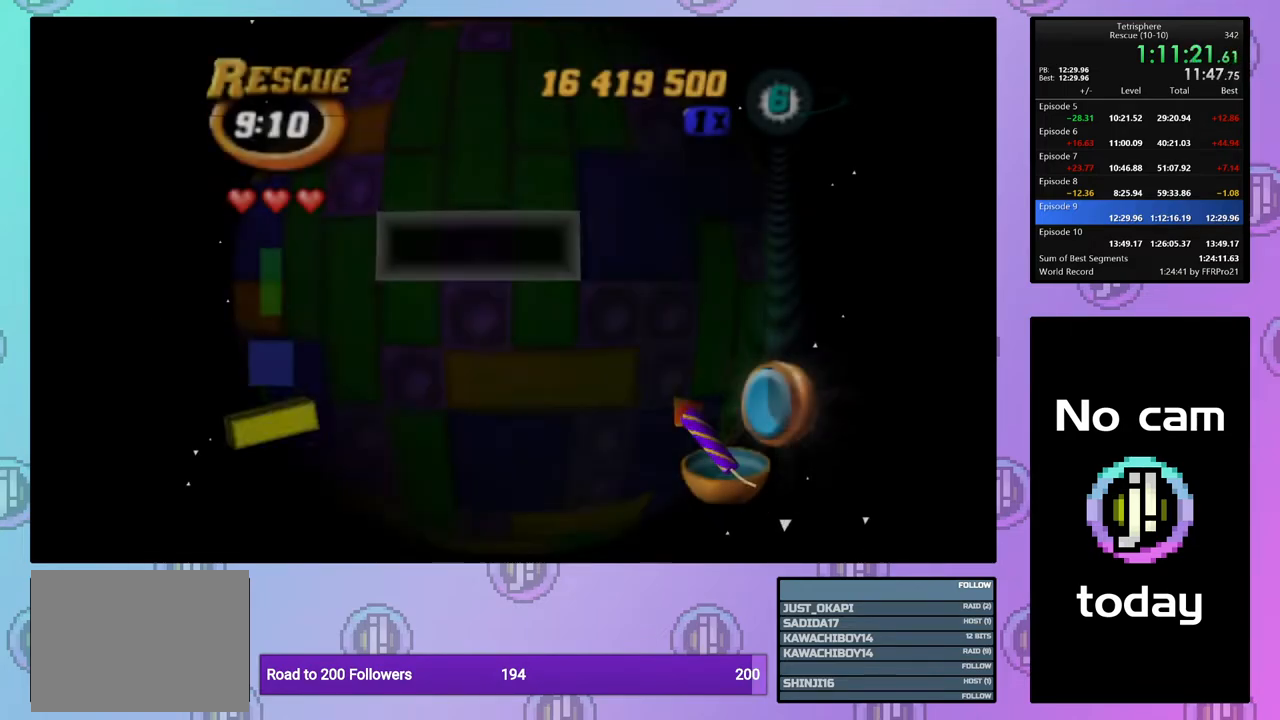
{"buttons": ["DPAD_DOWN"], "right_stick": "center", "events": [[267, "DPAD_UP", "down"], [317, "DPAD_UP", "up"], [433, "DPAD_DOWN", "down"]]}
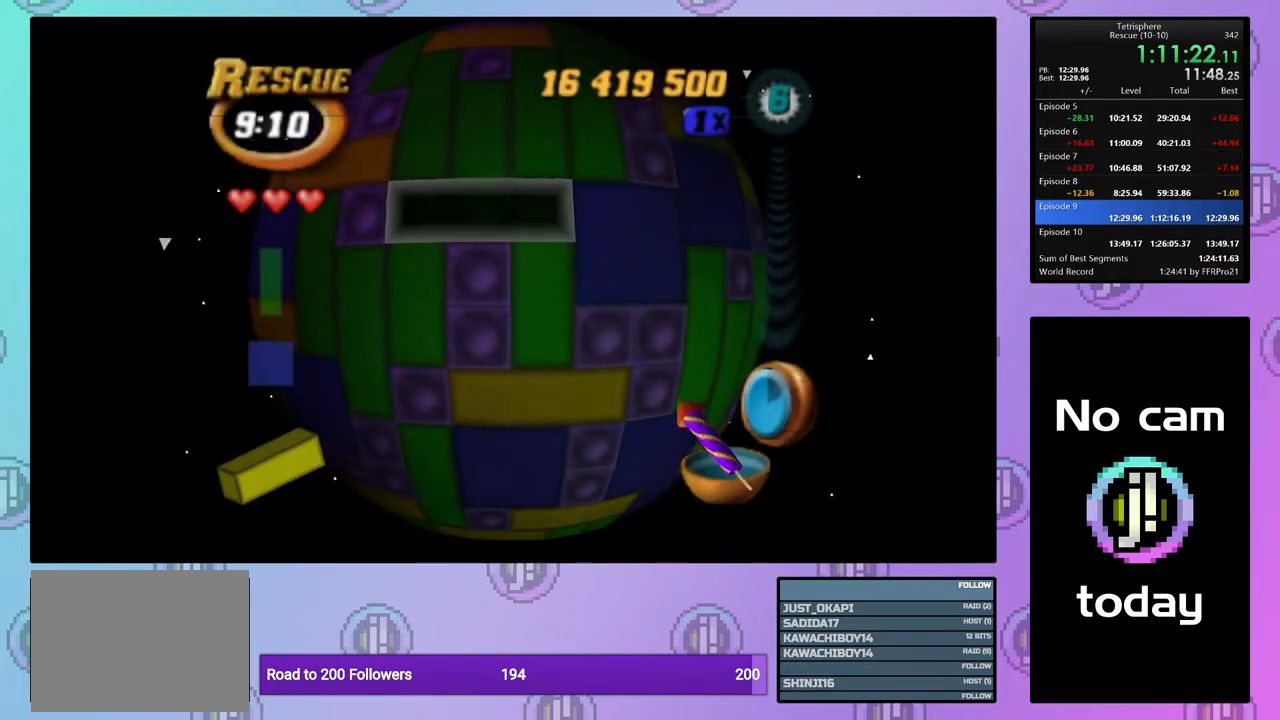
{"buttons": [], "right_stick": "center", "events": [[17, "DPAD_DOWN", "up"], [100, "DPAD_DOWN", "down"], [150, "DPAD_DOWN", "up"], [217, "DPAD_DOWN", "down"], [317, "DPAD_DOWN", "up"], [383, "DPAD_DOWN", "down"], [467, "DPAD_DOWN", "up"]]}
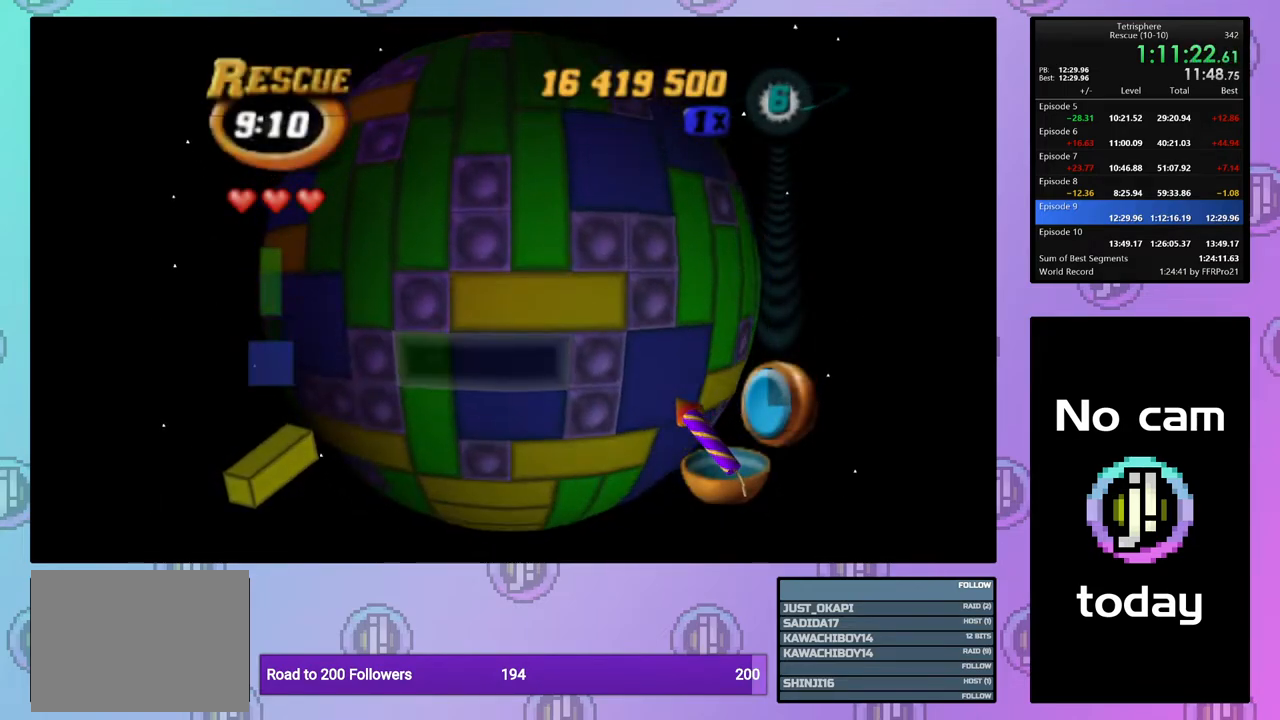
{"buttons": [], "right_stick": "center", "events": [[50, "DPAD_DOWN", "down"], [117, "DPAD_DOWN", "up"], [200, "DPAD_DOWN", "down"], [267, "DPAD_DOWN", "up"], [350, "DPAD_DOWN", "down"], [433, "DPAD_DOWN", "up"]]}
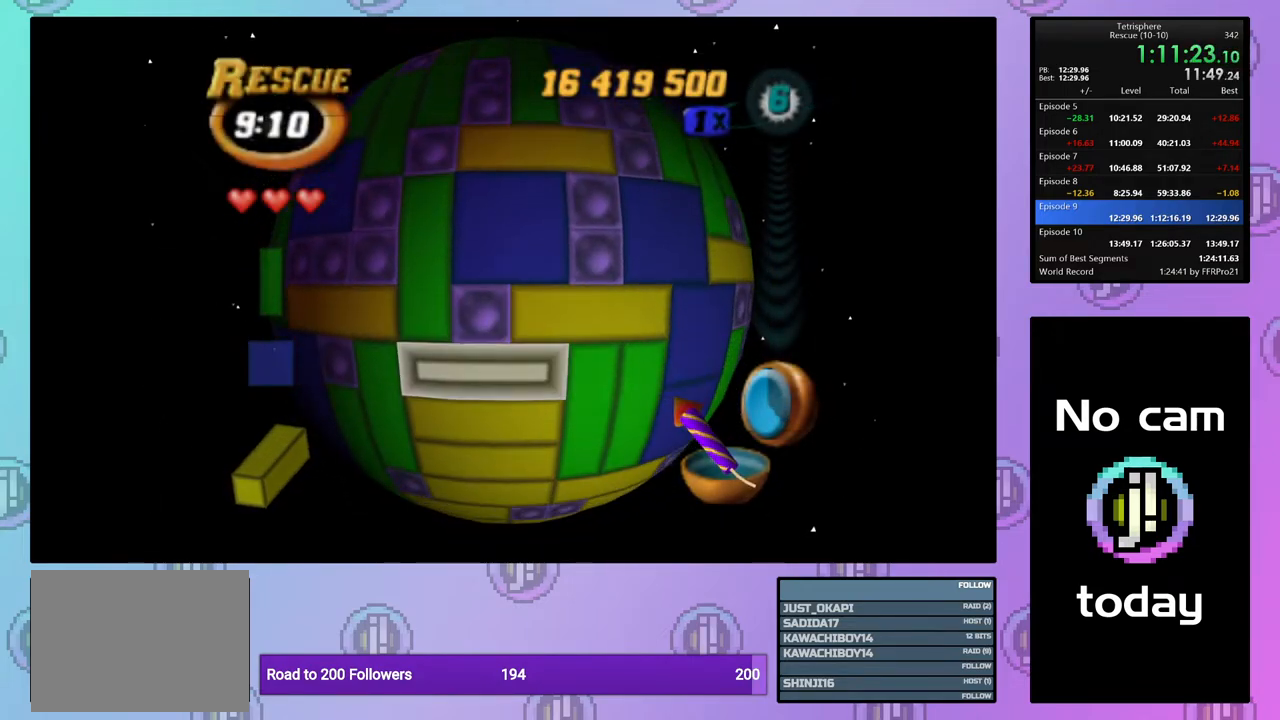
{"buttons": ["DPAD_RIGHT"], "right_stick": "center", "events": [[300, "CROSS", "down"], [400, "CROSS", "up"], [483, "DPAD_RIGHT", "down"]]}
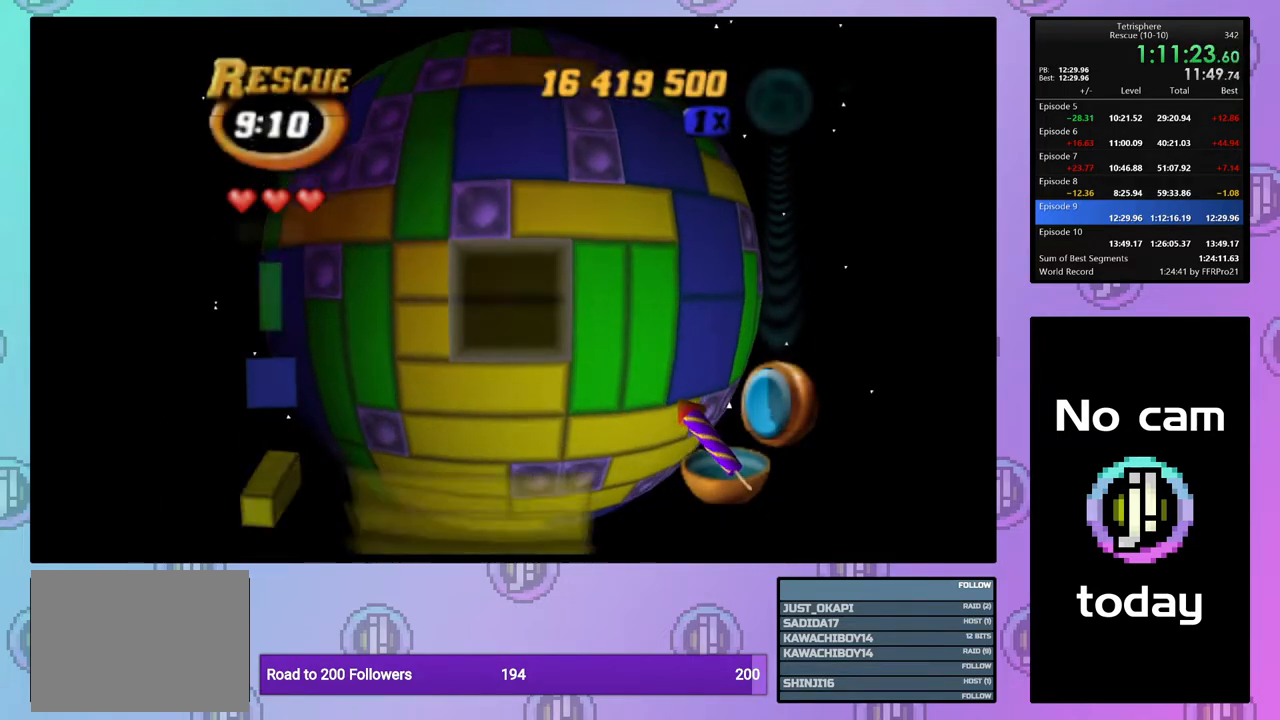
{"buttons": [], "right_stick": "center", "events": [[50, "DPAD_RIGHT", "up"], [117, "DPAD_RIGHT", "down"], [200, "DPAD_RIGHT", "up"], [383, "DPAD_RIGHT", "down"], [467, "DPAD_RIGHT", "up"]]}
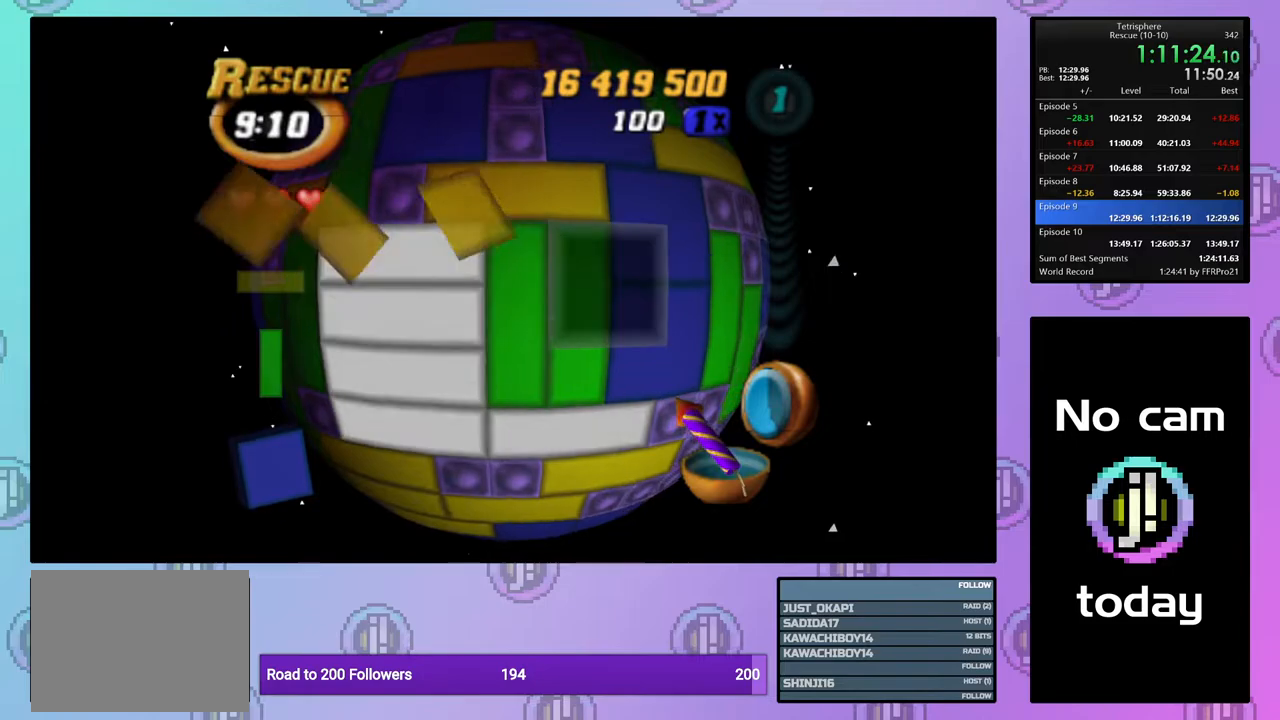
{"buttons": ["DPAD_LEFT"], "right_stick": "center", "events": [[33, "DPAD_RIGHT", "down"], [117, "DPAD_RIGHT", "up"], [200, "DPAD_DOWN", "down"], [283, "CROSS", "down"], [300, "DPAD_DOWN", "up"], [400, "CROSS", "up"], [483, "DPAD_LEFT", "down"]]}
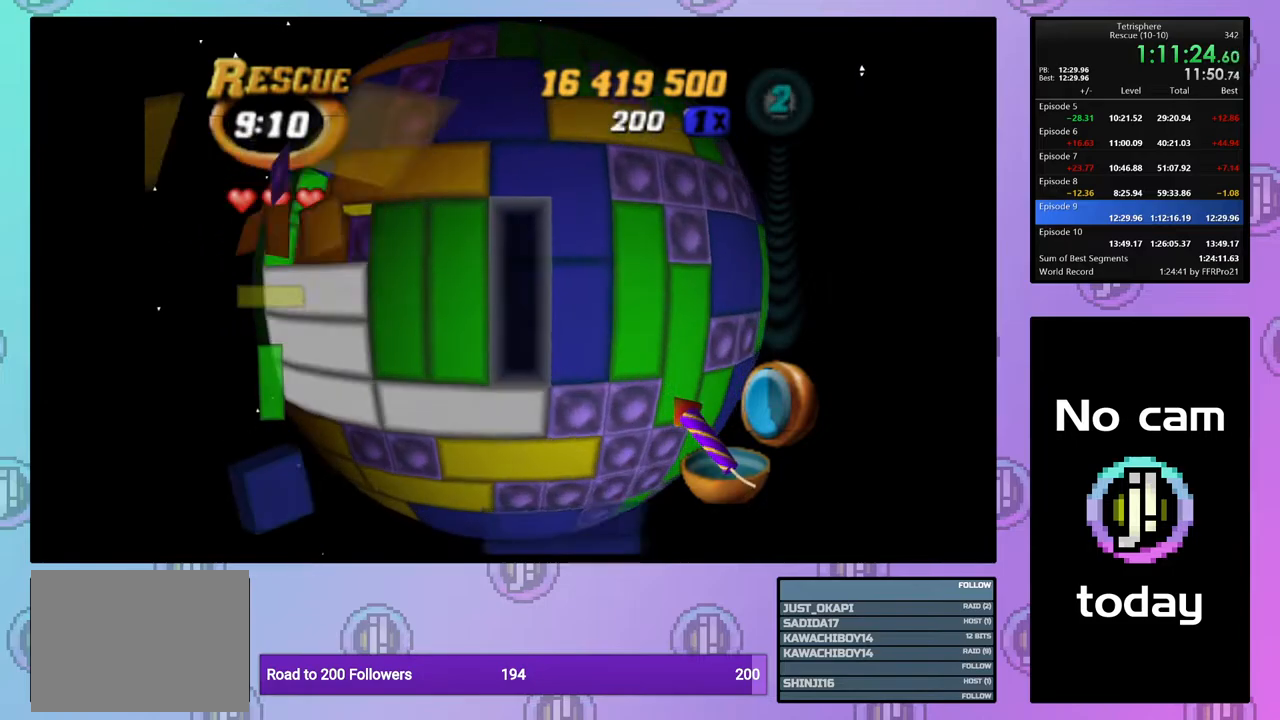
{"buttons": [], "right_stick": "center", "events": [[67, "DPAD_LEFT", "up"], [350, "CROSS", "down"], [450, "CROSS", "up"]]}
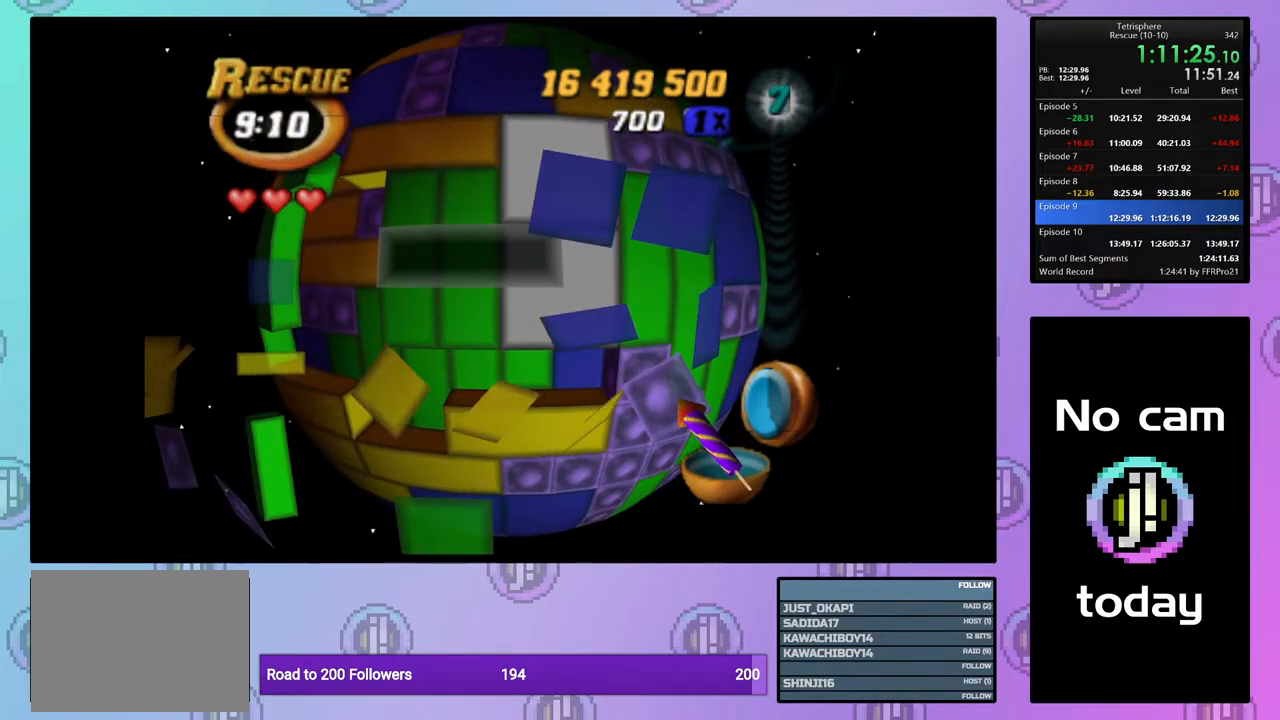
{"buttons": [], "right_stick": "center", "events": [[17, "DPAD_LEFT", "down"], [117, "DPAD_LEFT", "up"], [200, "DPAD_LEFT", "down"], [267, "DPAD_LEFT", "up"], [367, "DPAD_LEFT", "down"], [450, "DPAD_LEFT", "up"]]}
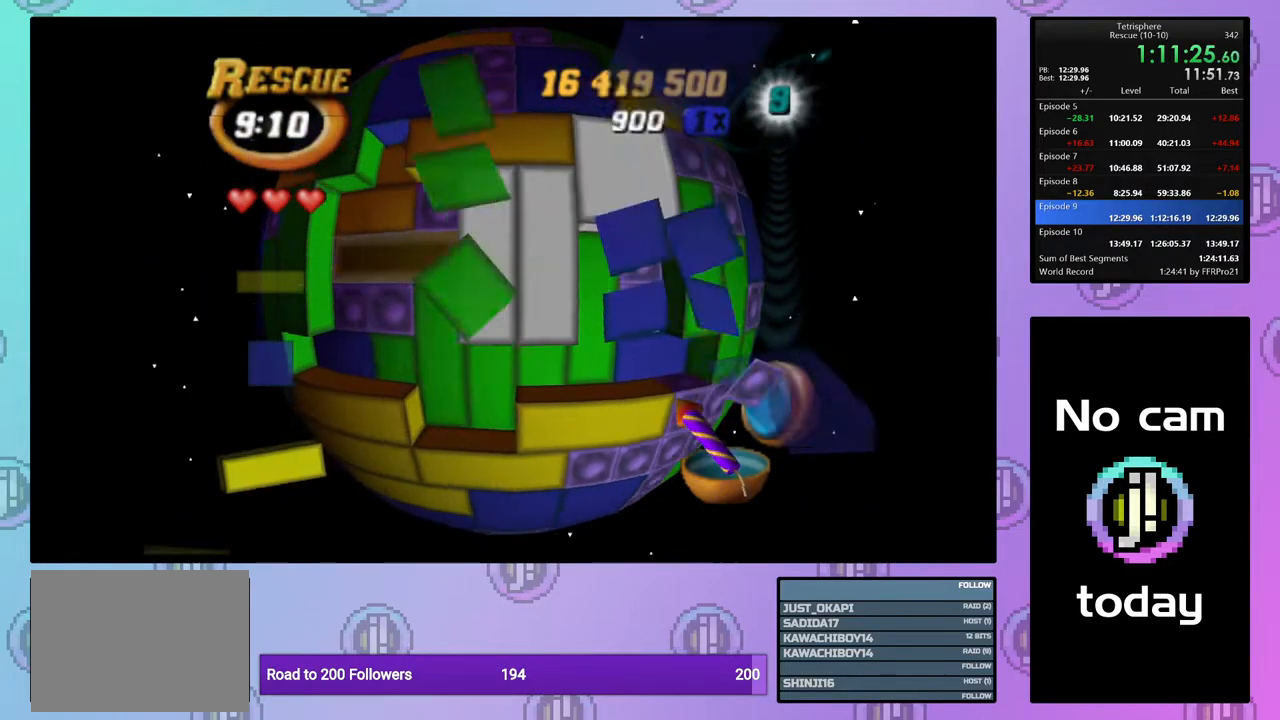
{"buttons": [], "right_stick": "center", "events": [[33, "DPAD_LEFT", "down"], [117, "DPAD_LEFT", "up"], [233, "DPAD_DOWN", "down"], [300, "DPAD_DOWN", "up"], [383, "DPAD_DOWN", "down"], [450, "DPAD_DOWN", "up"]]}
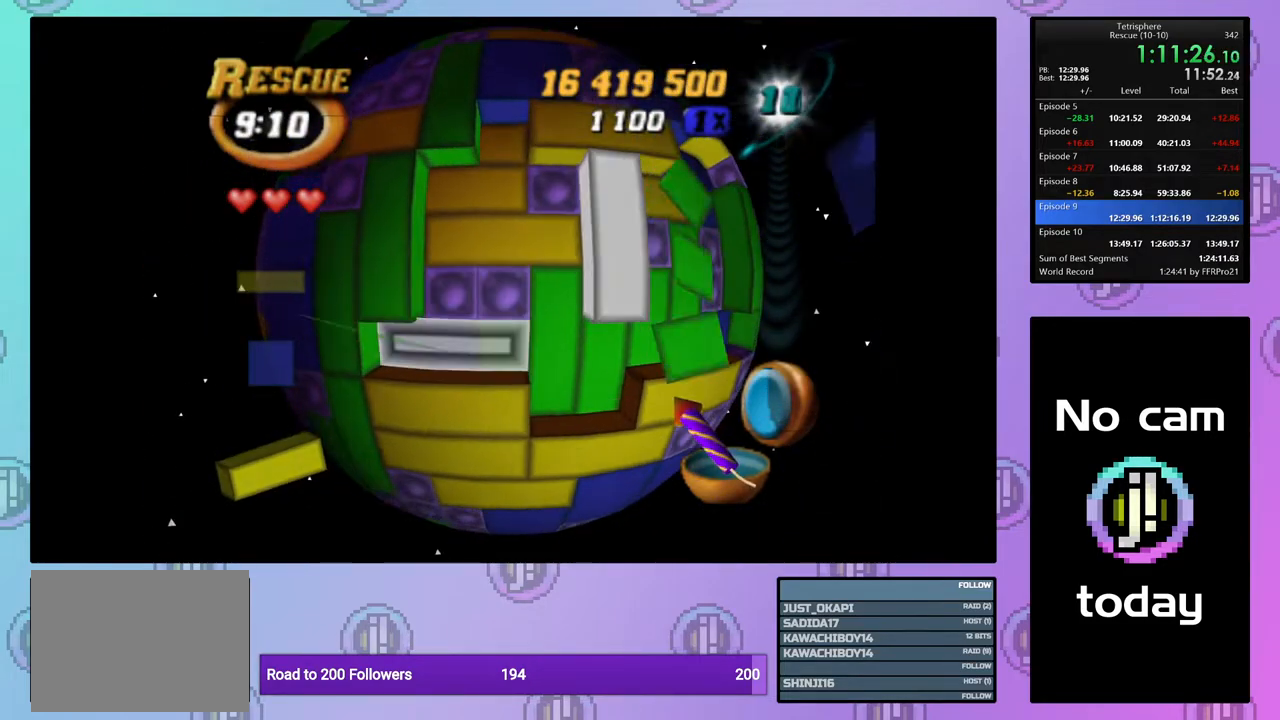
{"buttons": ["DPAD_UP"], "right_stick": "center", "events": [[17, "DPAD_DOWN", "down"], [117, "DPAD_DOWN", "up"], [200, "CROSS", "down"], [317, "CROSS", "up"], [333, "DPAD_UP", "down"], [400, "DPAD_UP", "up"], [467, "DPAD_UP", "down"]]}
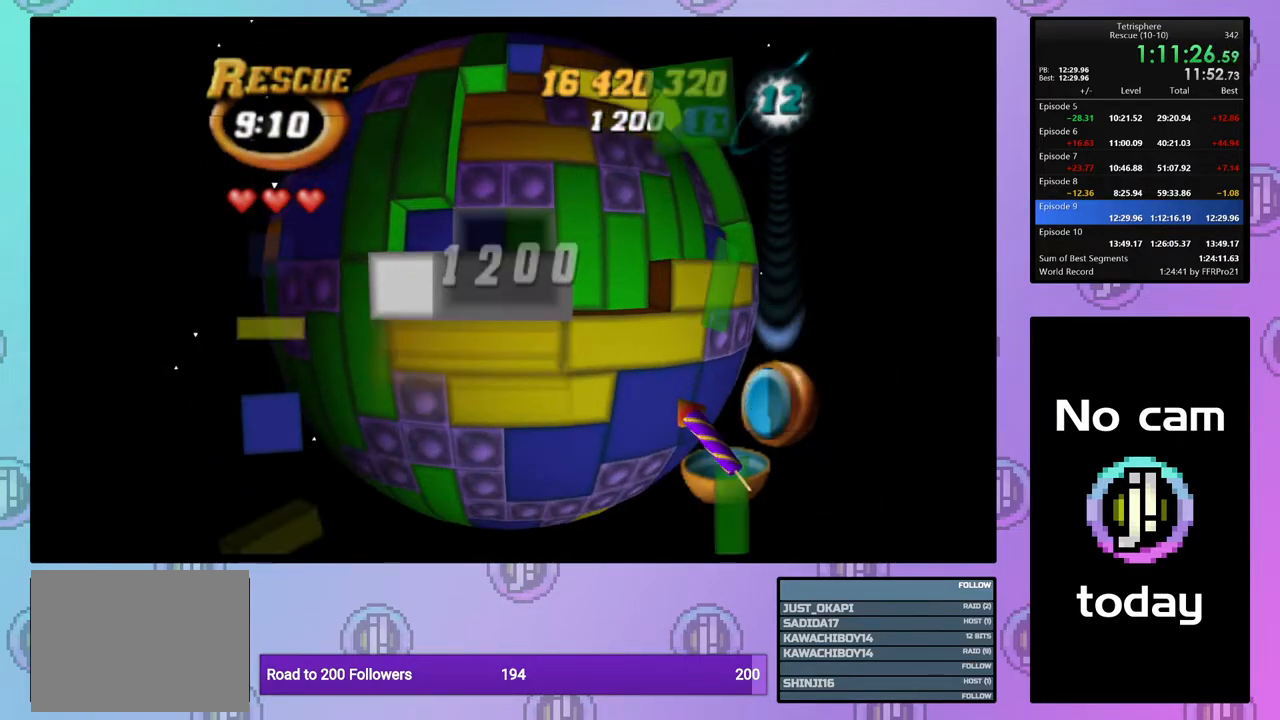
{"buttons": [], "right_stick": "center", "events": [[67, "DPAD_UP", "up"], [133, "DPAD_UP", "down"], [233, "DPAD_UP", "up"], [450, "DPAD_LEFT", "down"], [500, "DPAD_LEFT", "up"]]}
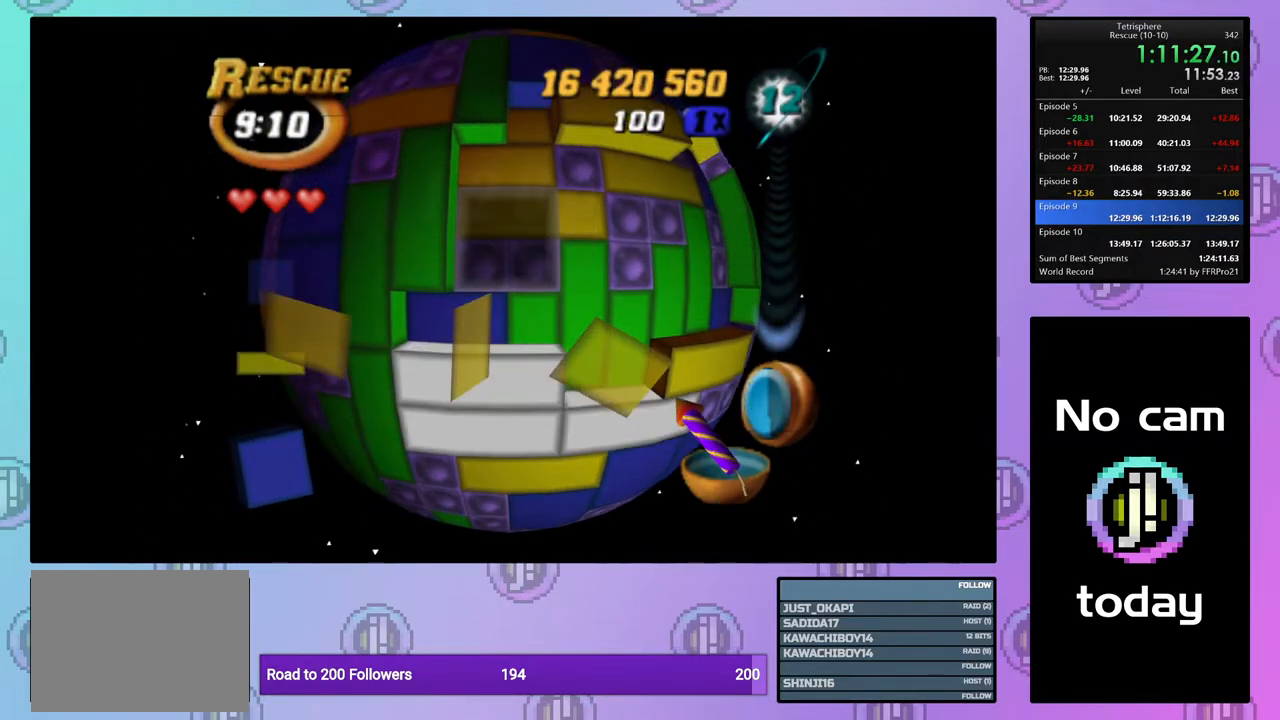
{"buttons": [], "right_stick": "center", "events": [[100, "DPAD_LEFT", "down"], [167, "DPAD_LEFT", "up"], [267, "DPAD_LEFT", "down"], [333, "DPAD_LEFT", "up"], [400, "DPAD_LEFT", "down"], [483, "DPAD_LEFT", "up"]]}
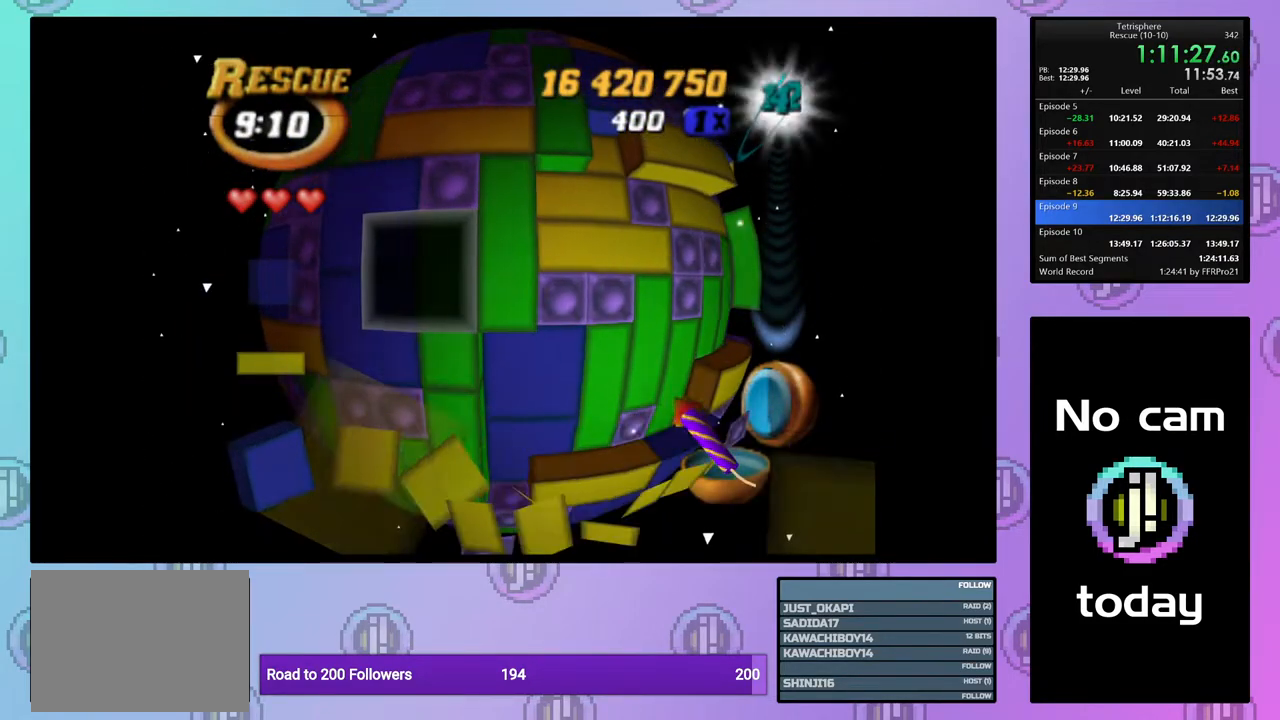
{"buttons": [], "right_stick": "center", "events": [[50, "DPAD_DOWN", "down"], [133, "CROSS", "down"], [133, "DPAD_DOWN", "up"], [233, "CROSS", "up"], [233, "DPAD_RIGHT", "down"], [333, "DPAD_RIGHT", "up"], [400, "DPAD_RIGHT", "down"], [483, "DPAD_RIGHT", "up"]]}
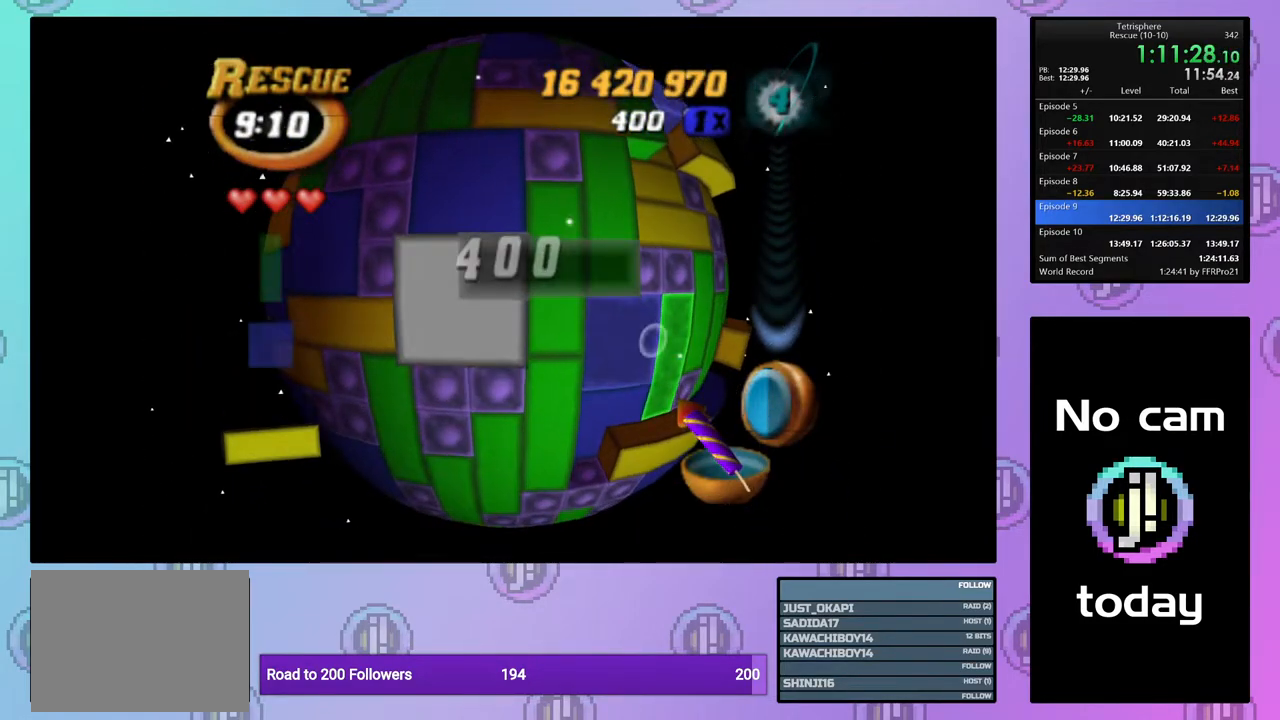
{"buttons": [], "right_stick": "center", "events": [[50, "DPAD_RIGHT", "down"], [150, "DPAD_RIGHT", "up"], [250, "DPAD_UP", "down"], [317, "DPAD_UP", "up"], [400, "DPAD_UP", "down"], [467, "DPAD_UP", "up"]]}
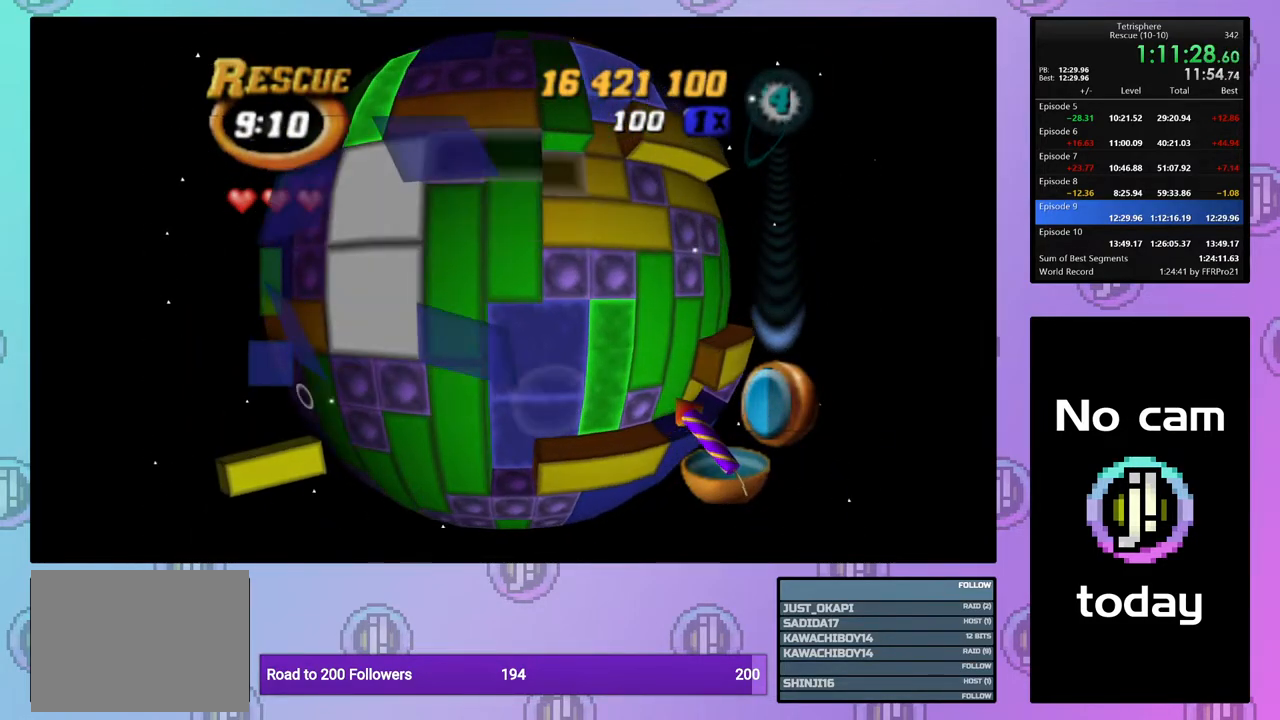
{"buttons": ["SQUARE"], "right_stick": "center", "events": [[117, "DPAD_RIGHT", "down"], [217, "DPAD_RIGHT", "up"], [233, "SQUARE", "down"], [400, "DPAD_RIGHT", "down"], [500, "DPAD_RIGHT", "up"]]}
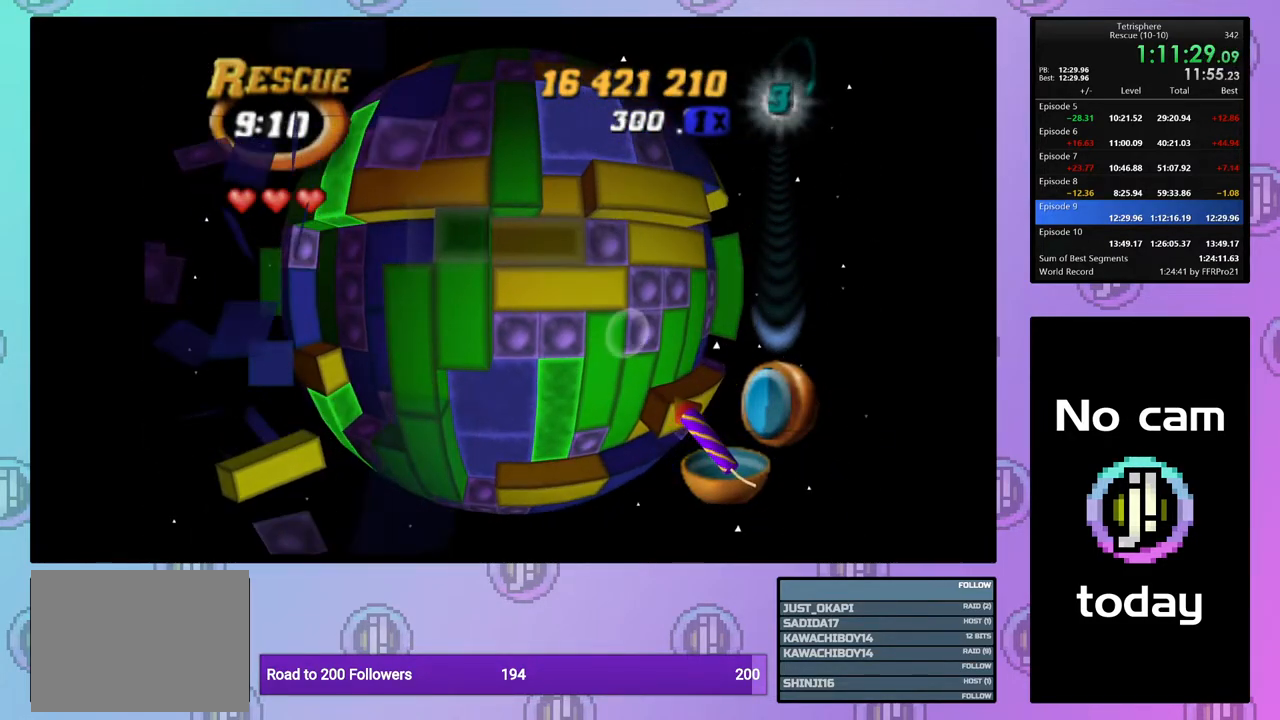
{"buttons": ["DPAD_LEFT"], "right_stick": "center", "events": [[83, "SQUARE", "up"], [200, "CROSS", "down"], [283, "DPAD_LEFT", "down"], [300, "CROSS", "up"], [367, "DPAD_LEFT", "up"], [433, "DPAD_LEFT", "down"]]}
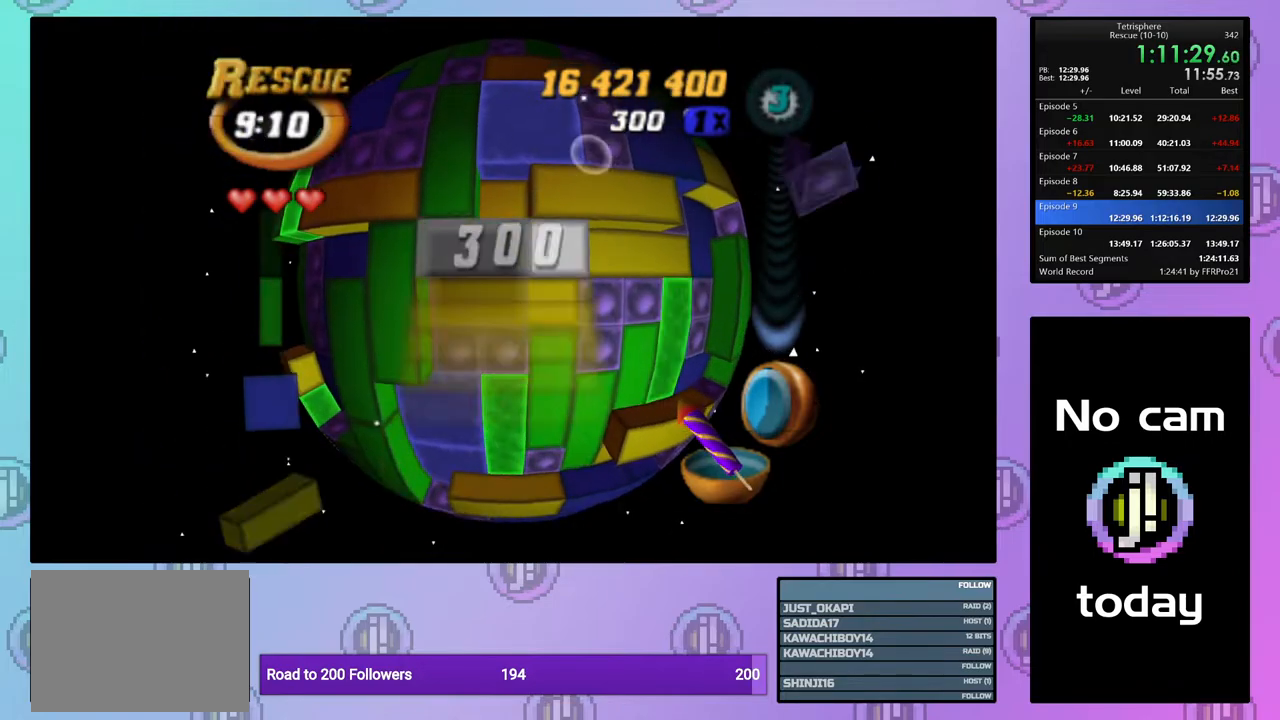
{"buttons": ["DPAD_DOWN"], "right_stick": "center", "events": [[33, "DPAD_LEFT", "up"], [133, "DPAD_DOWN", "down"], [217, "DPAD_DOWN", "up"], [317, "DPAD_DOWN", "down"], [400, "DPAD_DOWN", "up"], [467, "DPAD_DOWN", "down"]]}
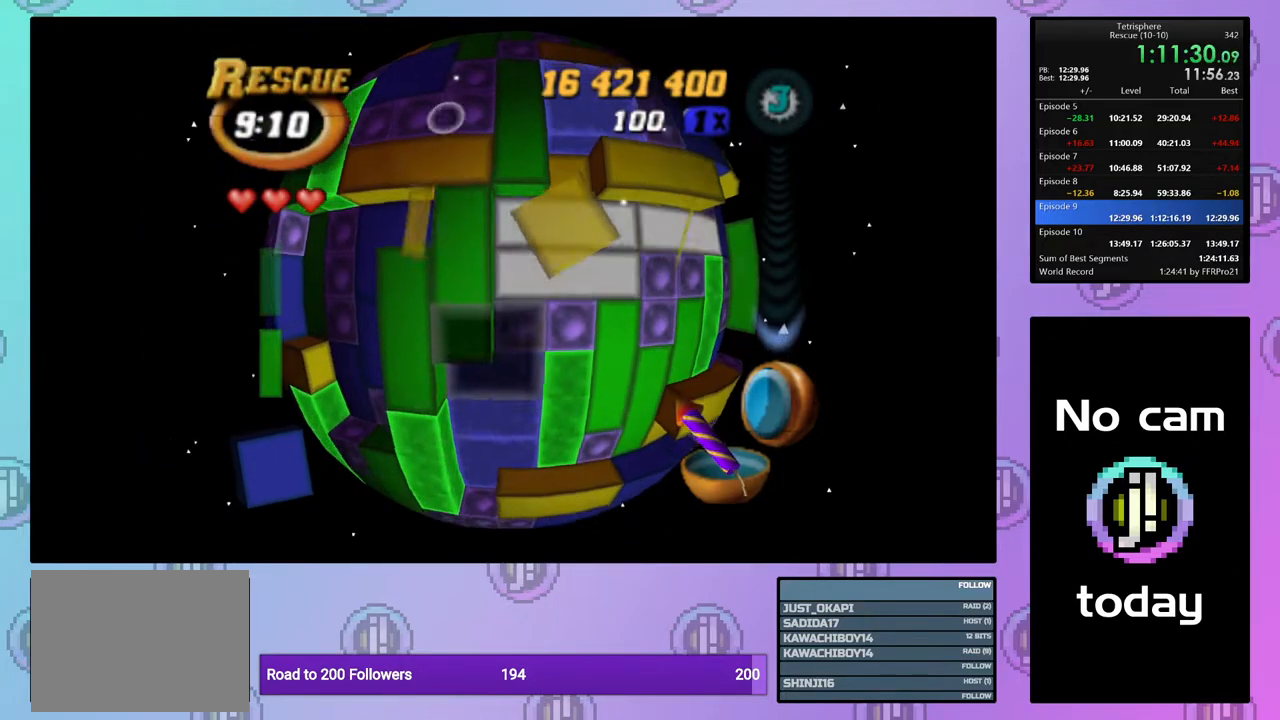
{"buttons": [], "right_stick": "center", "events": [[67, "DPAD_DOWN", "up"], [200, "CROSS", "down"], [300, "CROSS", "up"], [400, "DPAD_UP", "down"], [467, "DPAD_UP", "up"]]}
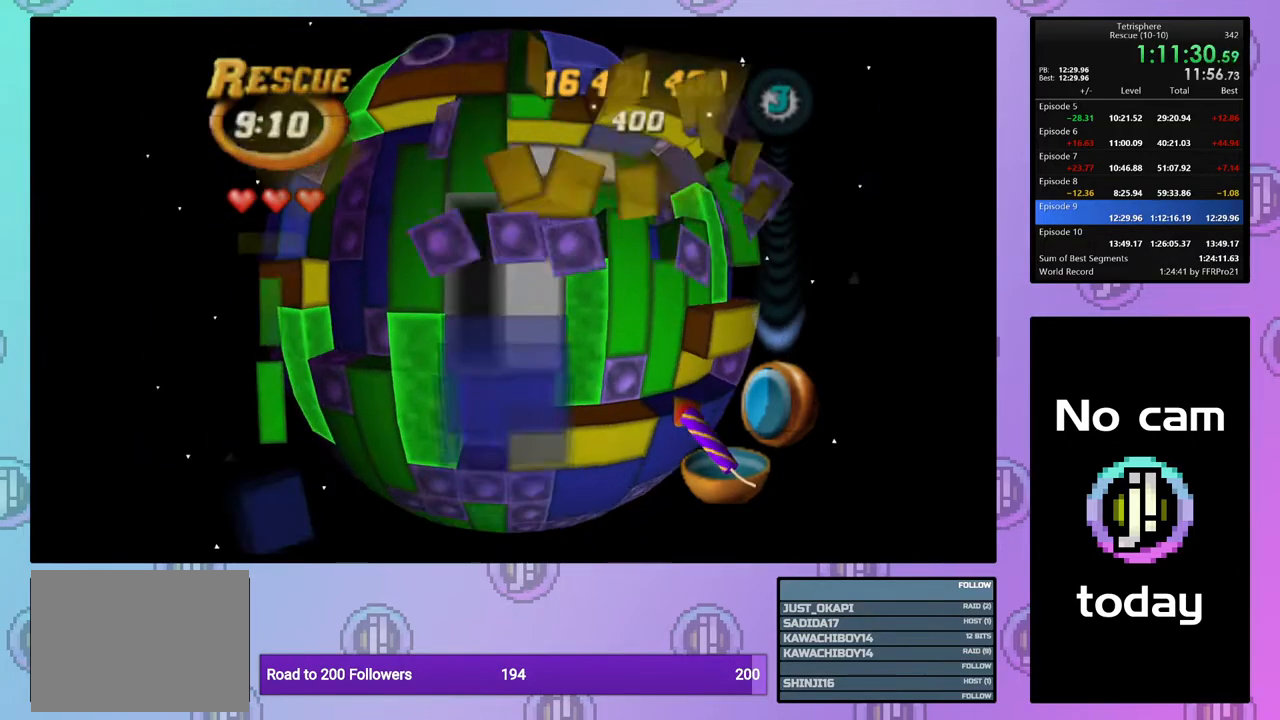
{"buttons": [], "right_stick": "center", "events": [[33, "DPAD_UP", "down"], [133, "DPAD_UP", "up"], [183, "SQUARE", "down"], [317, "DPAD_DOWN", "down"], [400, "DPAD_DOWN", "up"], [500, "SQUARE", "up"]]}
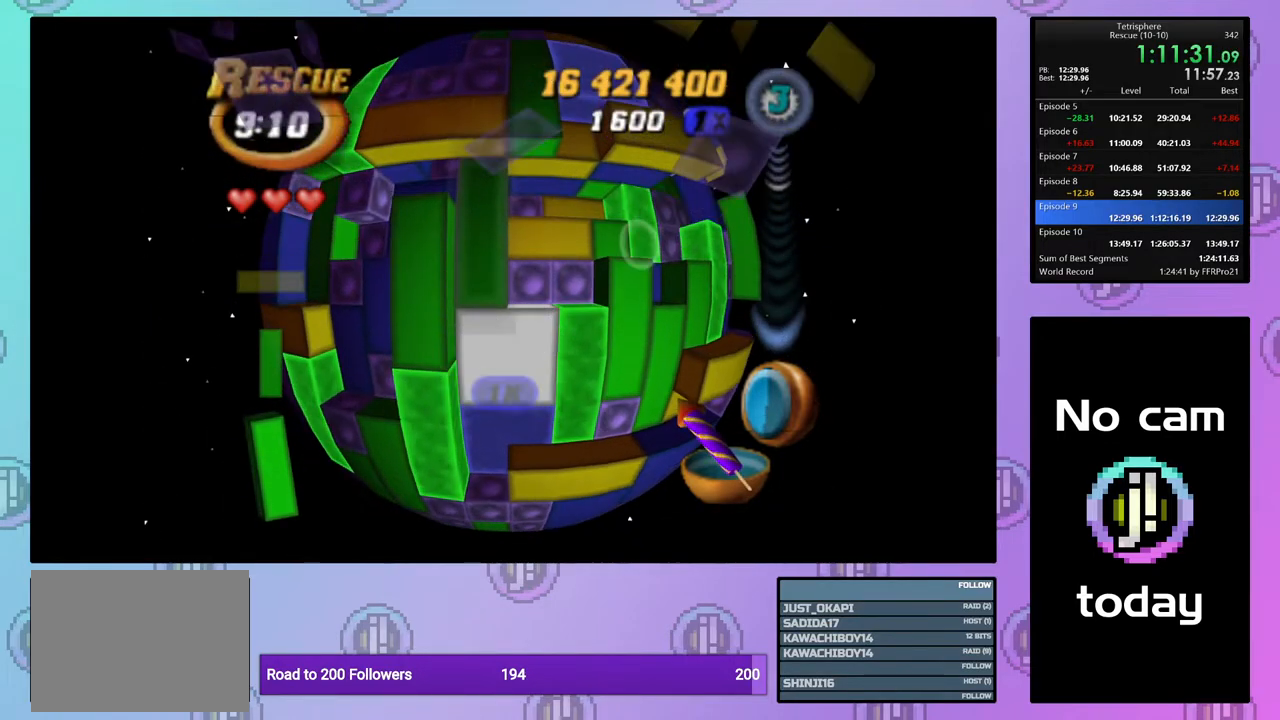
{"buttons": ["DPAD_RIGHT"], "right_stick": "center", "events": [[83, "CROSS", "down"], [200, "CROSS", "up"], [433, "DPAD_RIGHT", "down"]]}
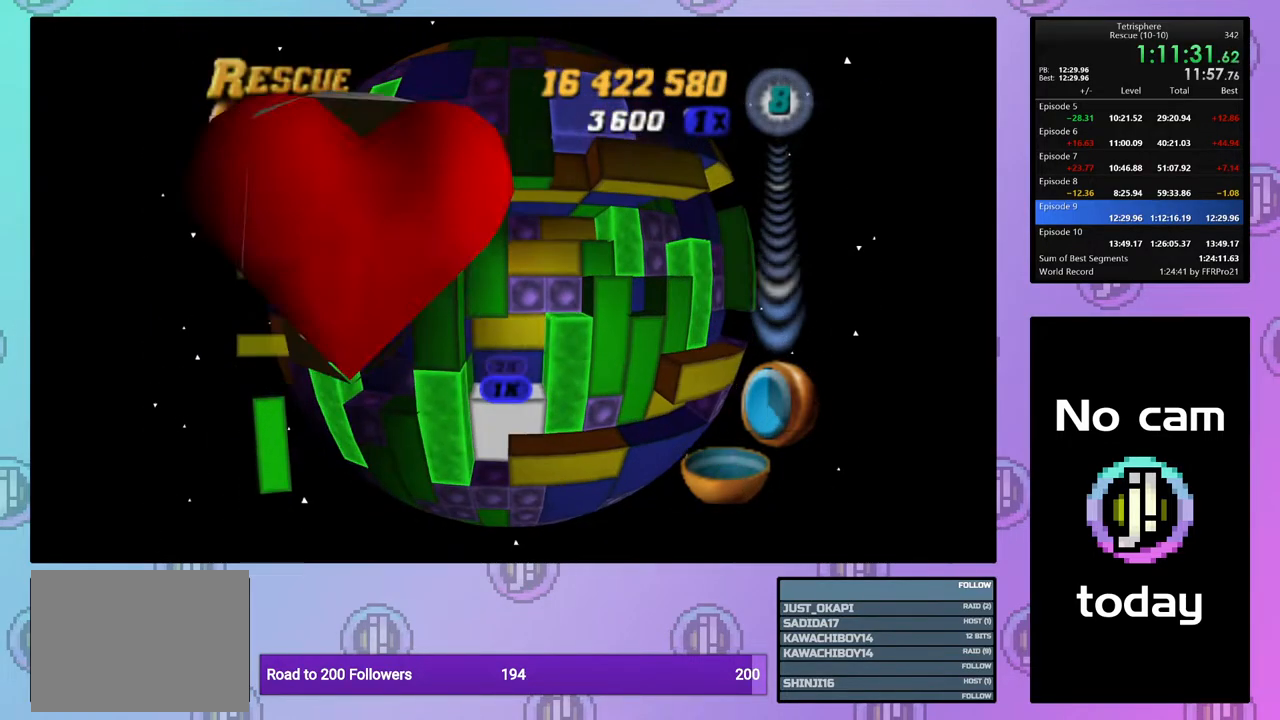
{"buttons": [], "right_stick": "center", "events": [[50, "DPAD_RIGHT", "up"], [100, "CROSS", "down"], [117, "SQUARE", "down"], [267, "CROSS", "up"], [267, "SQUARE", "up"], [350, "CROSS", "down"], [350, "SQUARE", "down"], [483, "CROSS", "up"], [483, "SQUARE", "up"]]}
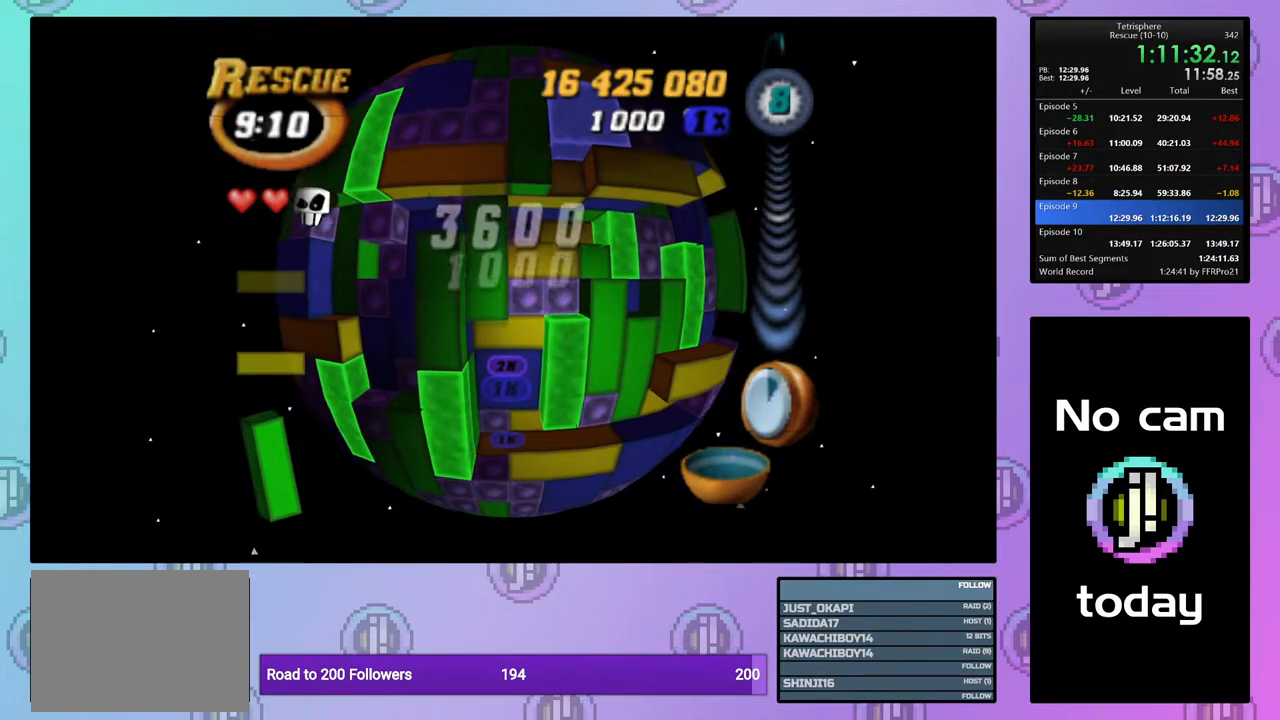
{"buttons": [], "right_stick": "center", "events": []}
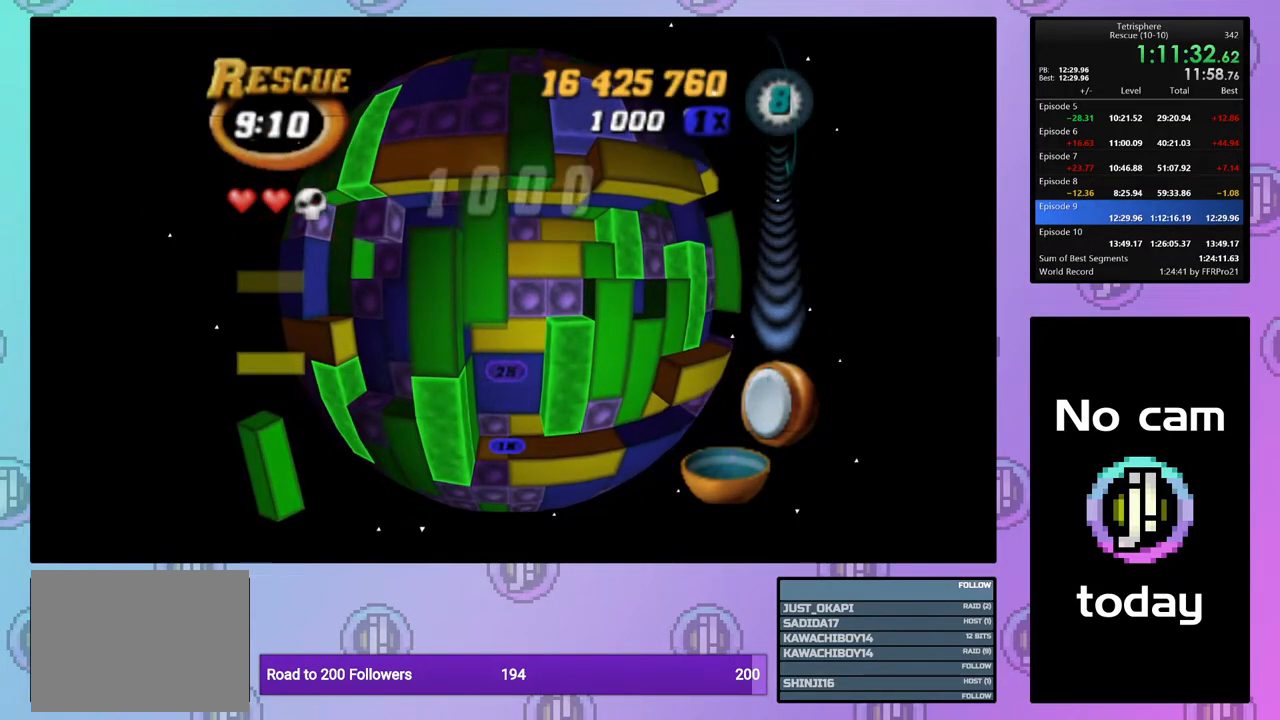
{"buttons": [], "right_stick": "center", "events": [[300, "DPAD_UP", "down"], [317, "DPAD_UP", "up"], [417, "DPAD_UP", "down"], [483, "DPAD_UP", "up"]]}
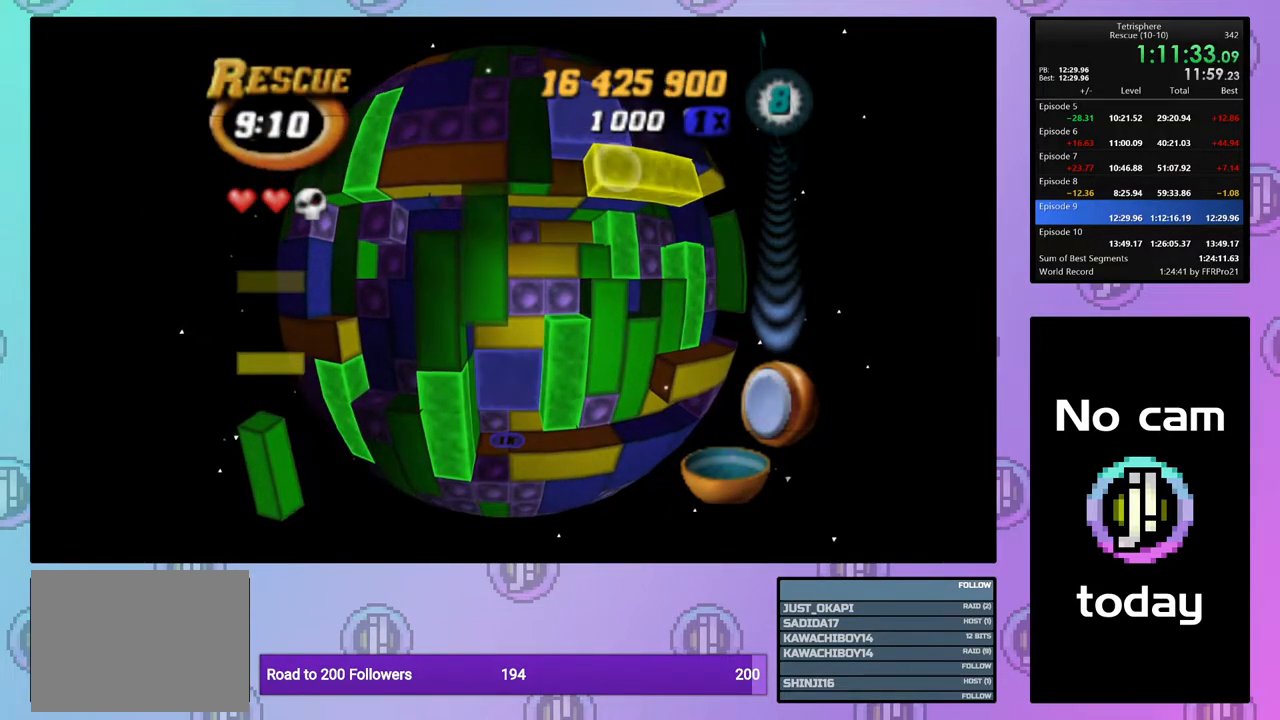
{"buttons": [], "right_stick": "center", "events": [[83, "DPAD_RIGHT", "down"], [167, "DPAD_RIGHT", "up"], [250, "DPAD_RIGHT", "down"], [317, "DPAD_RIGHT", "up"], [400, "DPAD_RIGHT", "down"], [483, "DPAD_RIGHT", "up"]]}
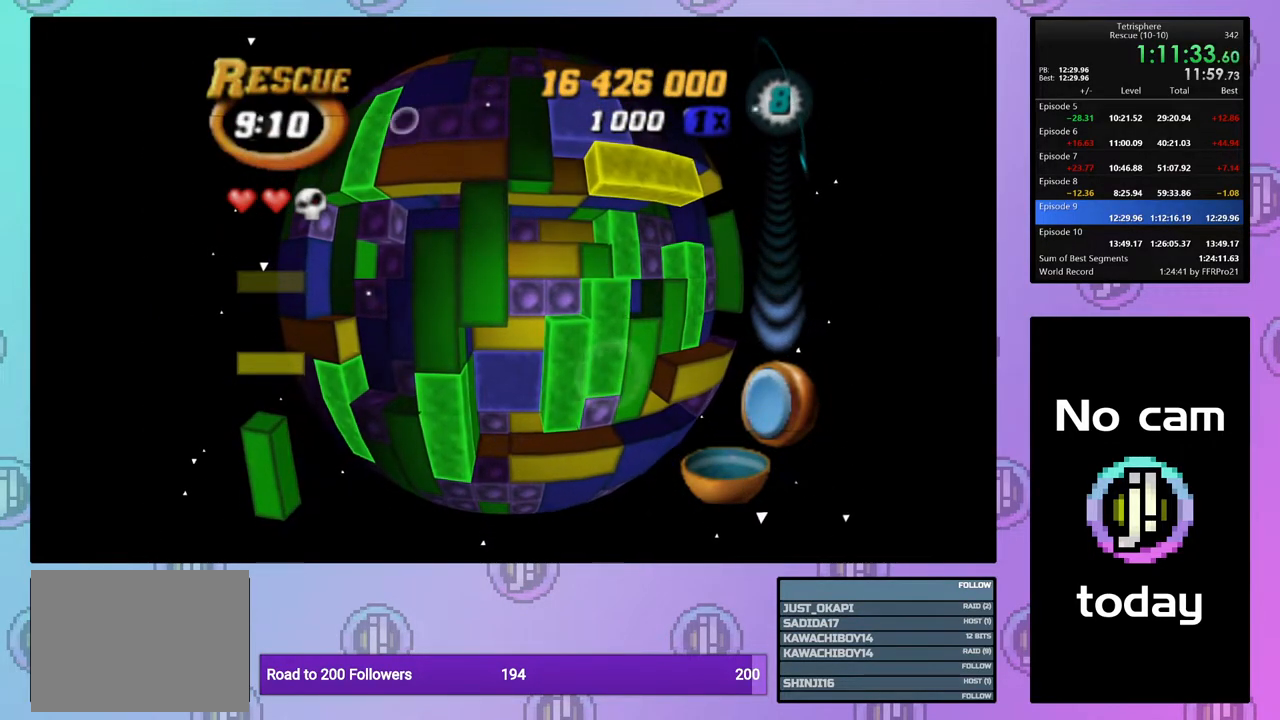
{"buttons": [], "right_stick": "center", "events": [[67, "DPAD_RIGHT", "down"], [167, "DPAD_RIGHT", "up"], [217, "DPAD_RIGHT", "down"], [317, "DPAD_RIGHT", "up"], [383, "DPAD_RIGHT", "down"], [500, "DPAD_RIGHT", "up"]]}
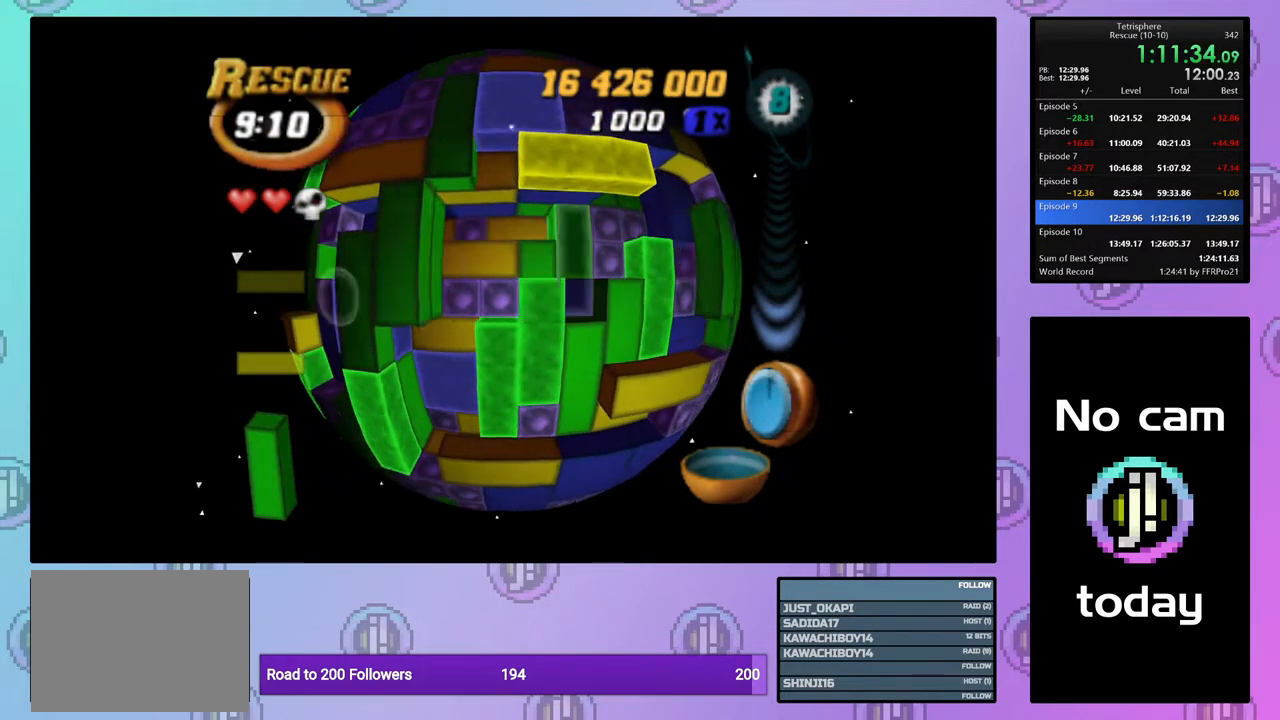
{"buttons": ["DPAD_LEFT"], "right_stick": "center", "events": [[217, "DPAD_DOWN", "down"], [250, "DPAD_DOWN", "up"], [333, "DPAD_LEFT", "down"], [417, "DPAD_LEFT", "up"], [500, "DPAD_LEFT", "down"]]}
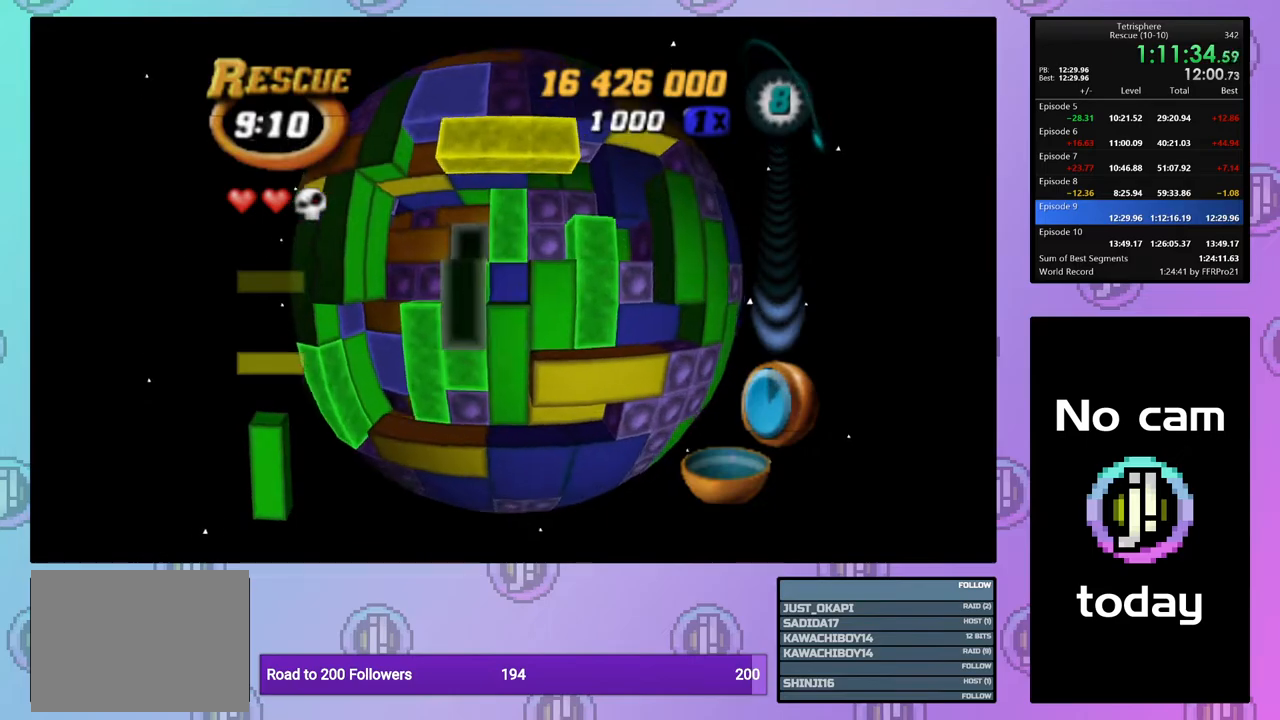
{"buttons": [], "right_stick": "center", "events": [[83, "DPAD_LEFT", "up"], [133, "DPAD_LEFT", "down"], [250, "DPAD_LEFT", "up"], [383, "DPAD_LEFT", "down"], [467, "DPAD_LEFT", "up"]]}
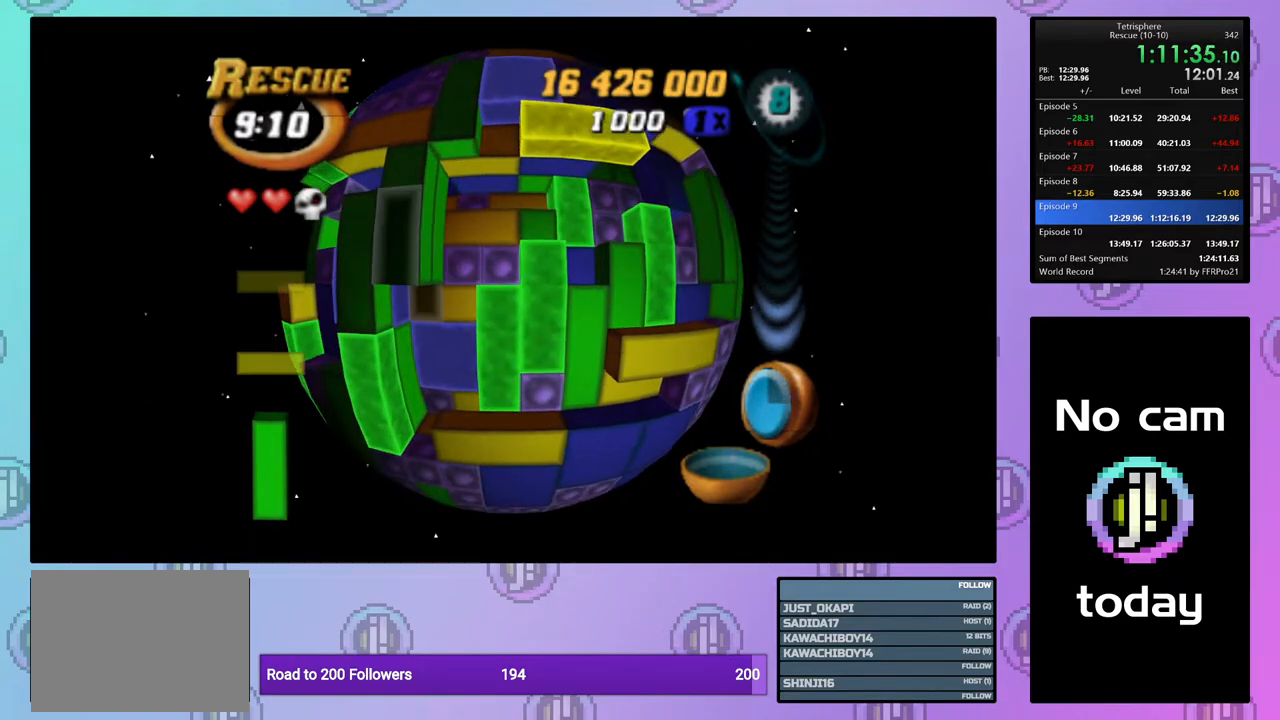
{"buttons": ["DPAD_UP"], "right_stick": "center", "events": [[67, "DPAD_UP", "down"], [117, "SQUARE", "down"], [150, "DPAD_UP", "up"], [250, "DPAD_DOWN", "down"], [333, "DPAD_DOWN", "up"], [367, "SQUARE", "up"], [467, "DPAD_UP", "down"]]}